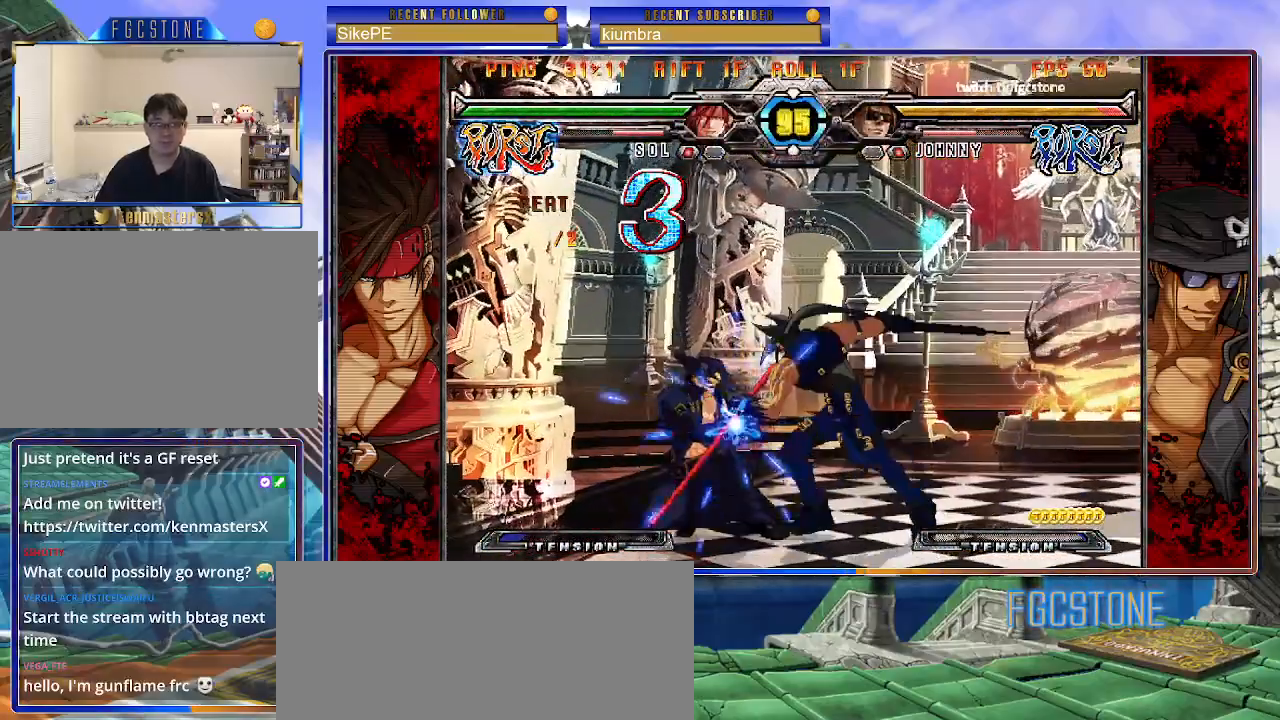
Gameplay with a controller (arcade stick); each line is a JSON object with the inputs held at the frame after it. "events" lists button and stick changes between this image and that frame as [ms after this image, input, new state], when the widget could be followed in between. Not read: L3 R3.
{"buttons": [], "left_stick": "down-left", "events": []}
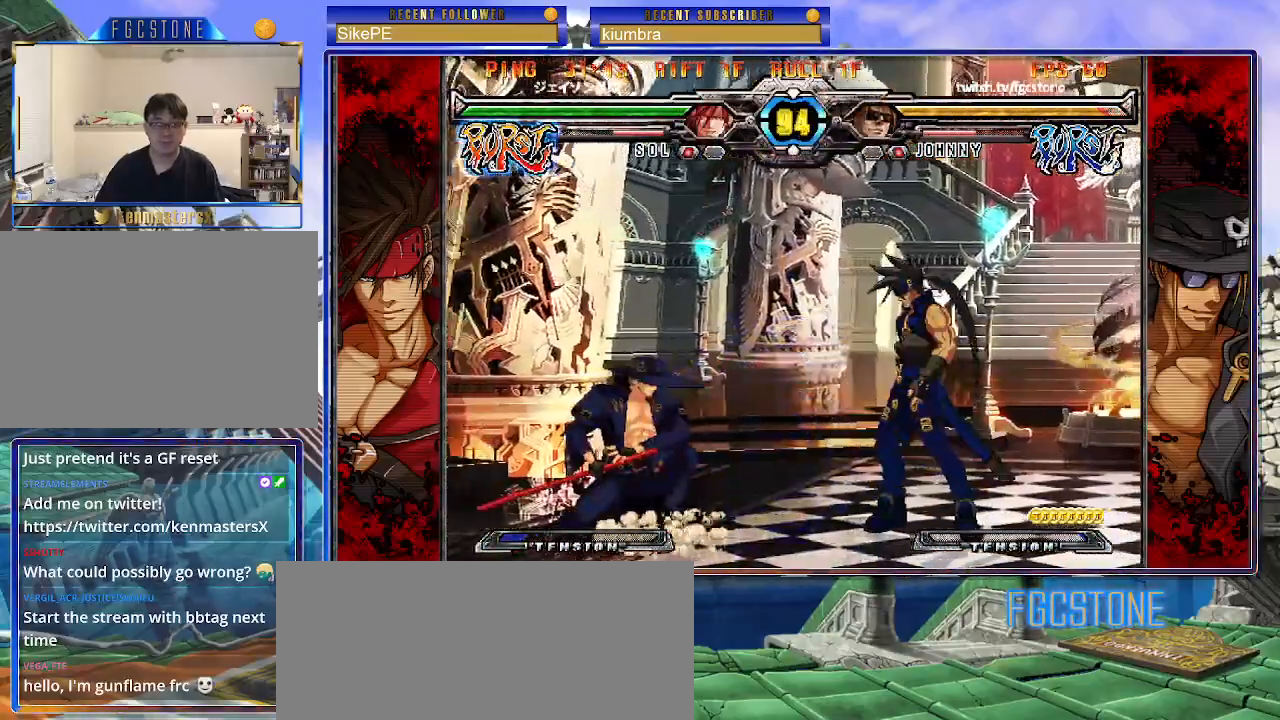
{"buttons": [], "left_stick": "center", "events": [[100, "left_stick", "up-left"], [400, "left_stick", "center"]]}
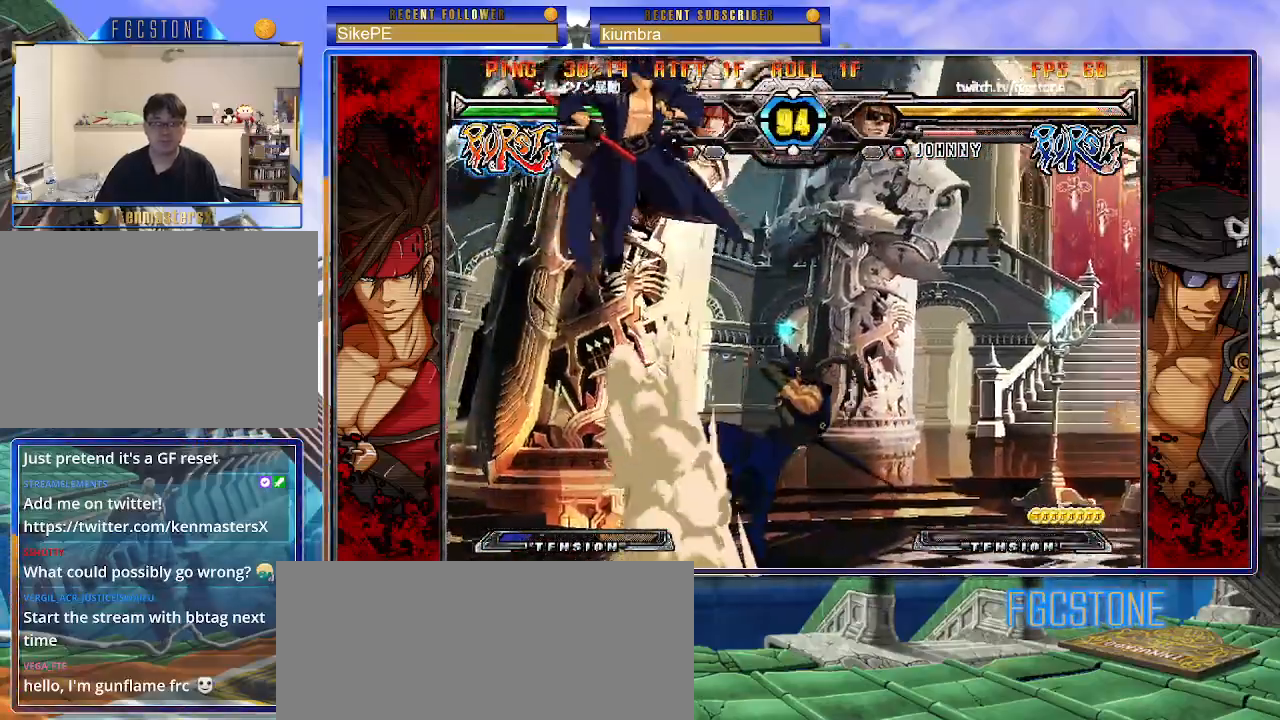
{"buttons": ["HS"], "left_stick": "right", "events": [[17, "left_stick", "right"], [100, "left_stick", "center"], [150, "left_stick", "right"], [450, "HS", "down"]]}
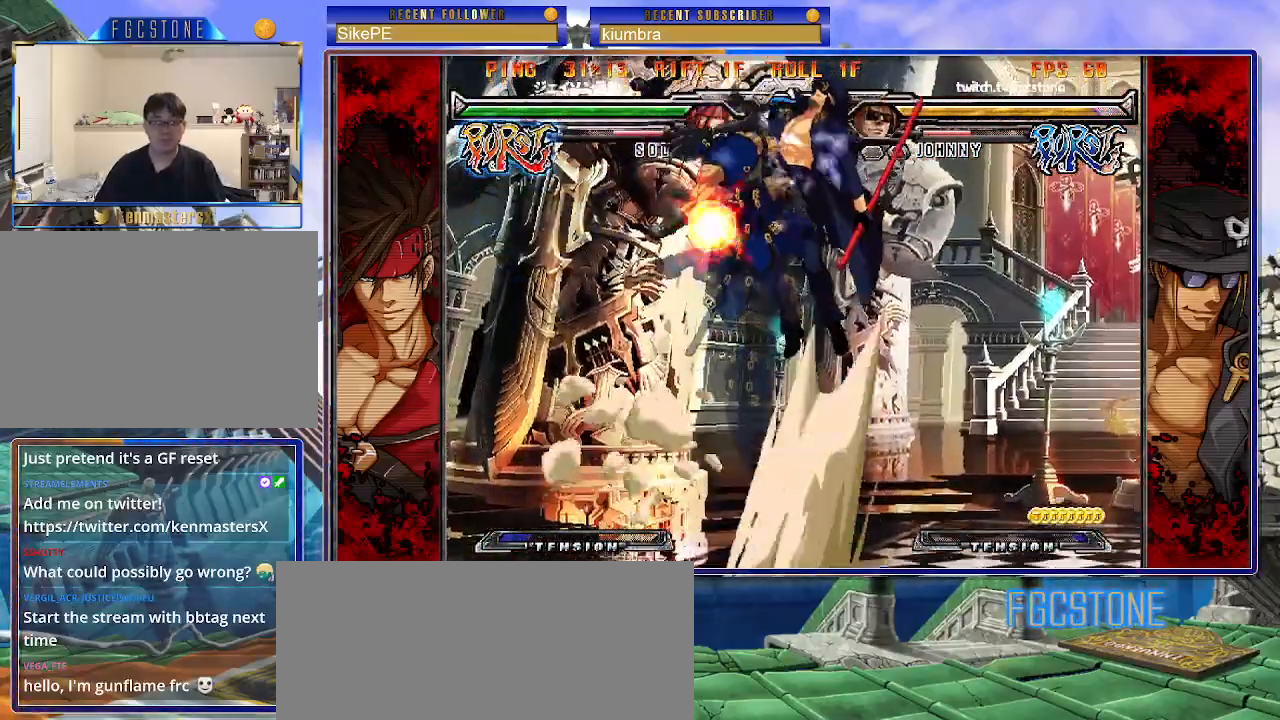
{"buttons": [], "left_stick": "center", "events": [[83, "HS", "up"], [383, "left_stick", "center"]]}
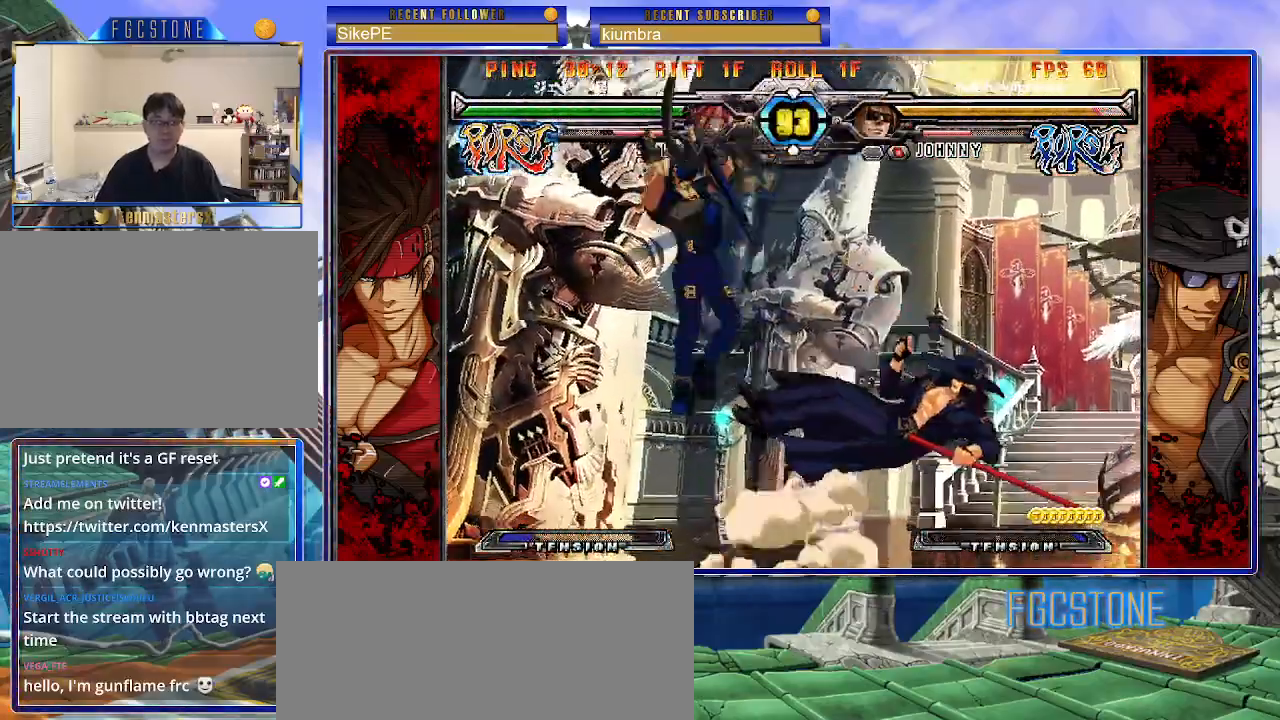
{"buttons": [], "left_stick": "left", "events": [[67, "K", "down"], [133, "K", "up"], [317, "HS", "down"], [317, "left_stick", "left"], [450, "HS", "up"]]}
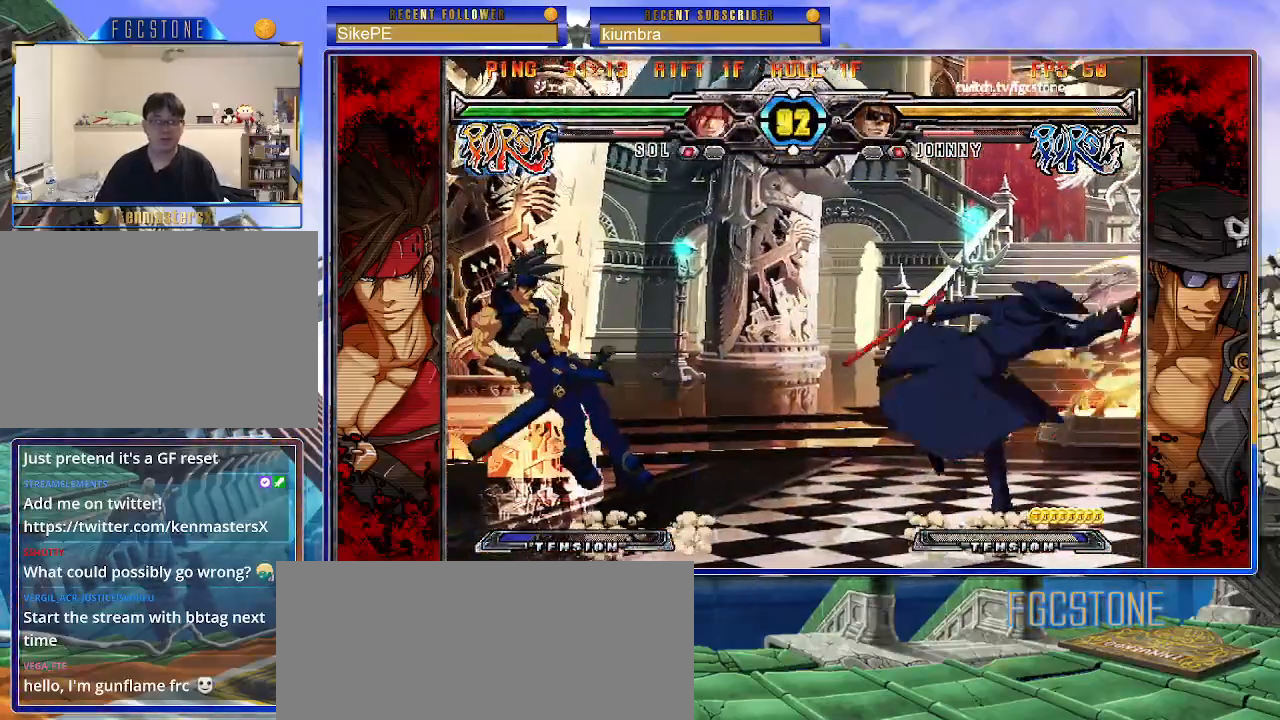
{"buttons": [], "left_stick": "center", "events": [[67, "left_stick", "down"], [183, "left_stick", "left"], [250, "left_stick", "center"], [300, "K", "down"], [350, "K", "up"]]}
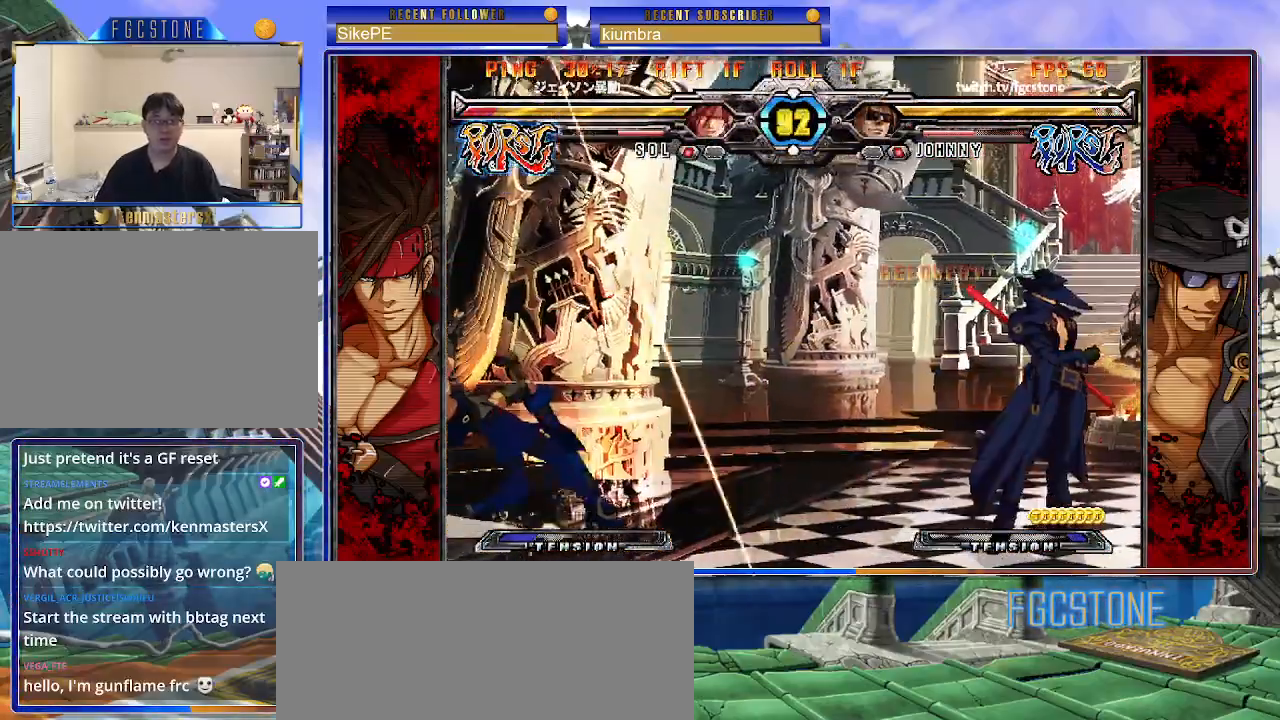
{"buttons": [], "left_stick": "center", "events": []}
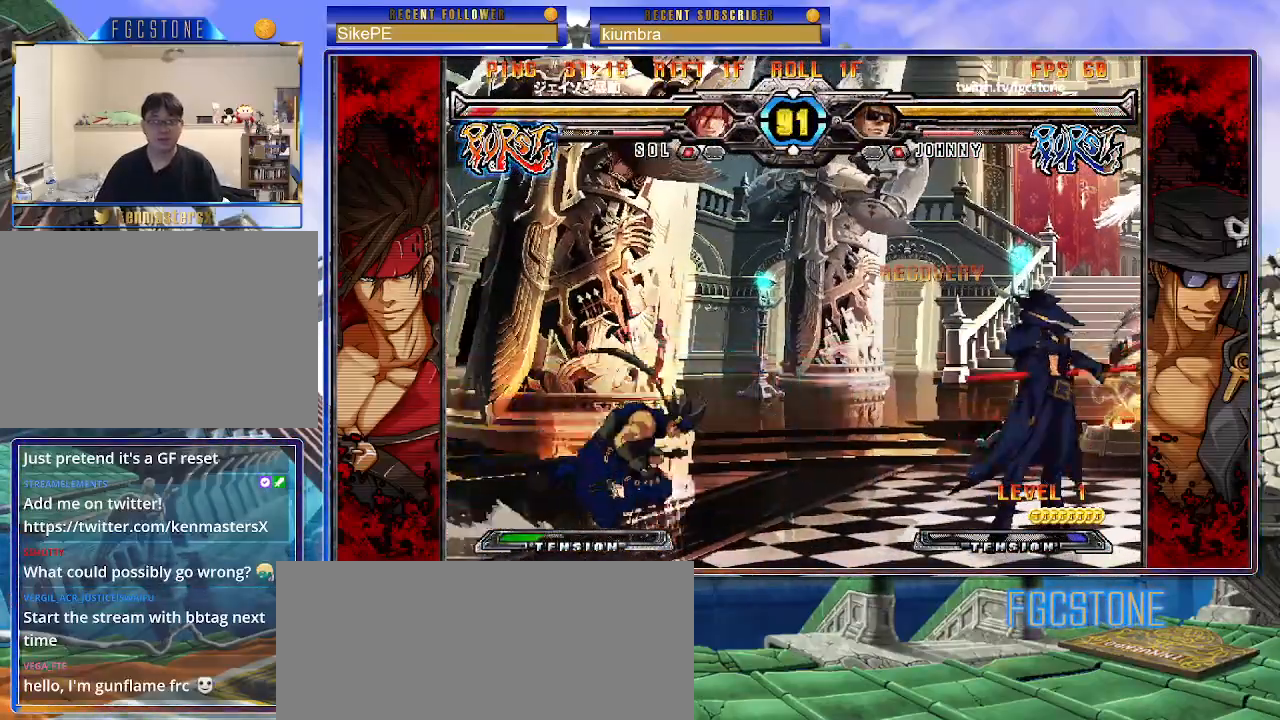
{"buttons": [], "left_stick": "down-right", "events": [[100, "left_stick", "right"], [183, "left_stick", "center"], [250, "left_stick", "down-right"]]}
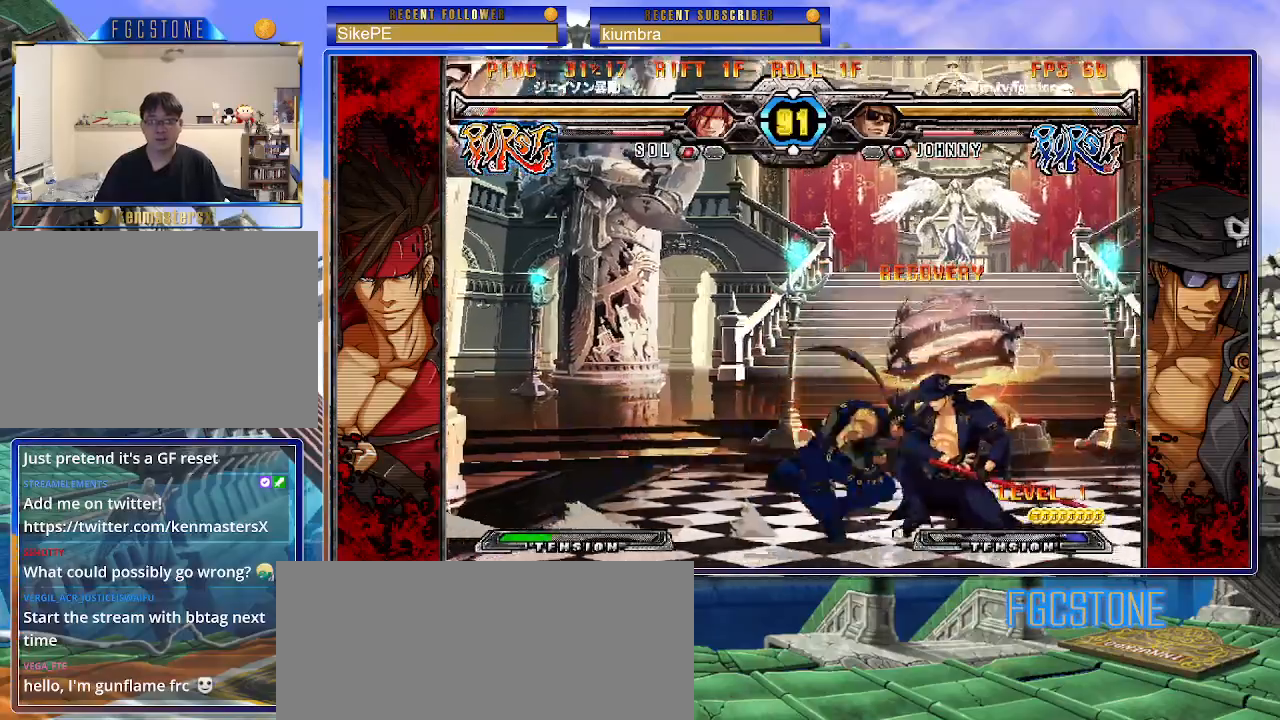
{"buttons": [], "left_stick": "down-right", "events": []}
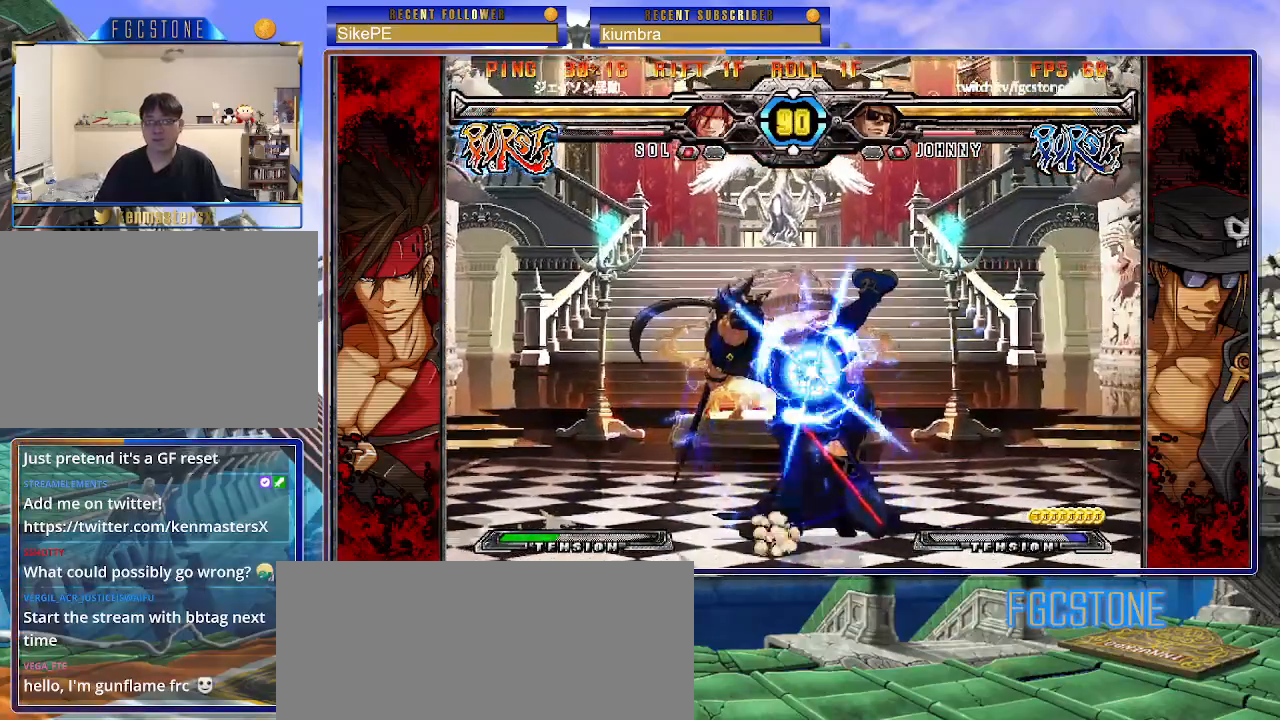
{"buttons": [], "left_stick": "down-right", "events": []}
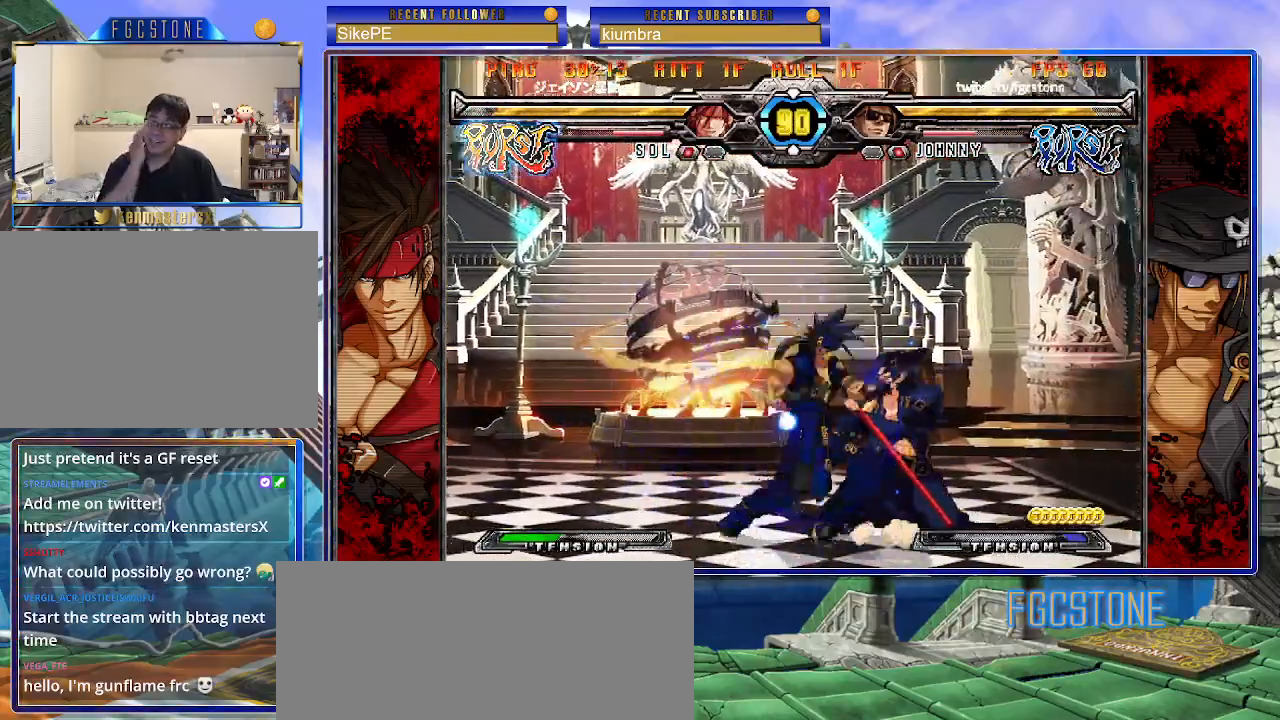
{"buttons": [], "left_stick": "up-right", "events": [[500, "left_stick", "up-right"]]}
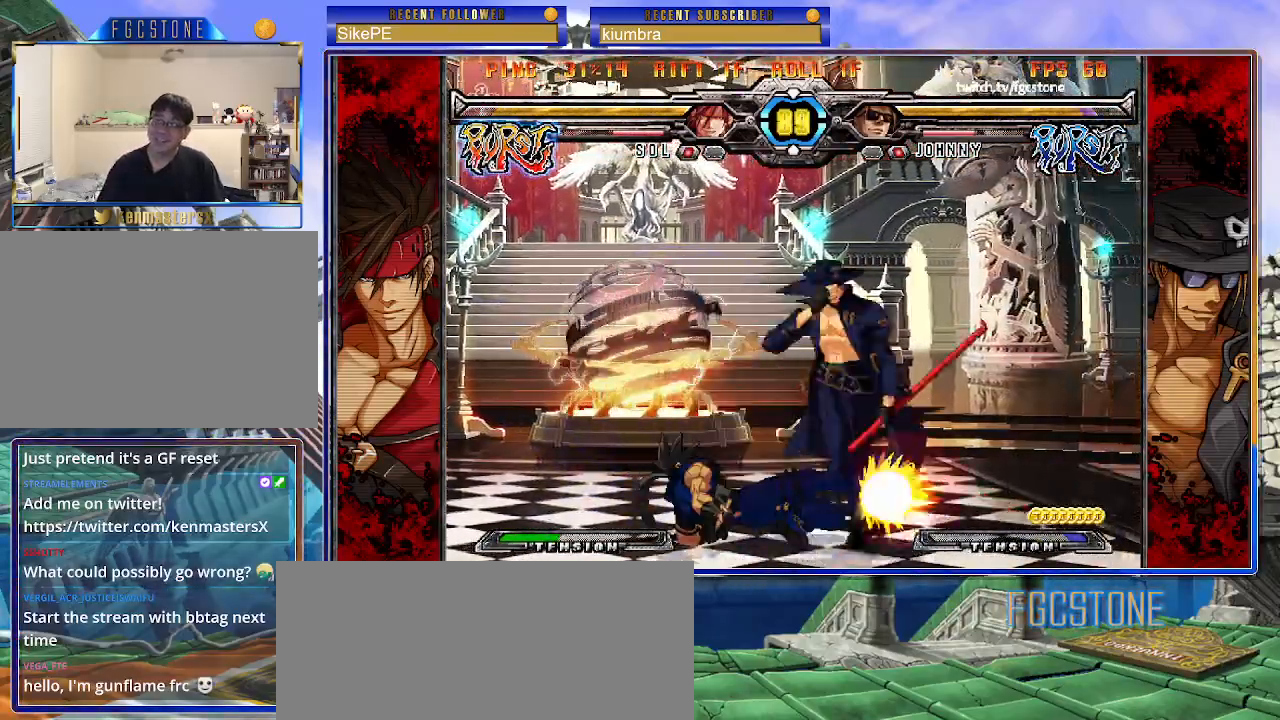
{"buttons": [], "left_stick": "down-right", "events": [[283, "left_stick", "down-right"]]}
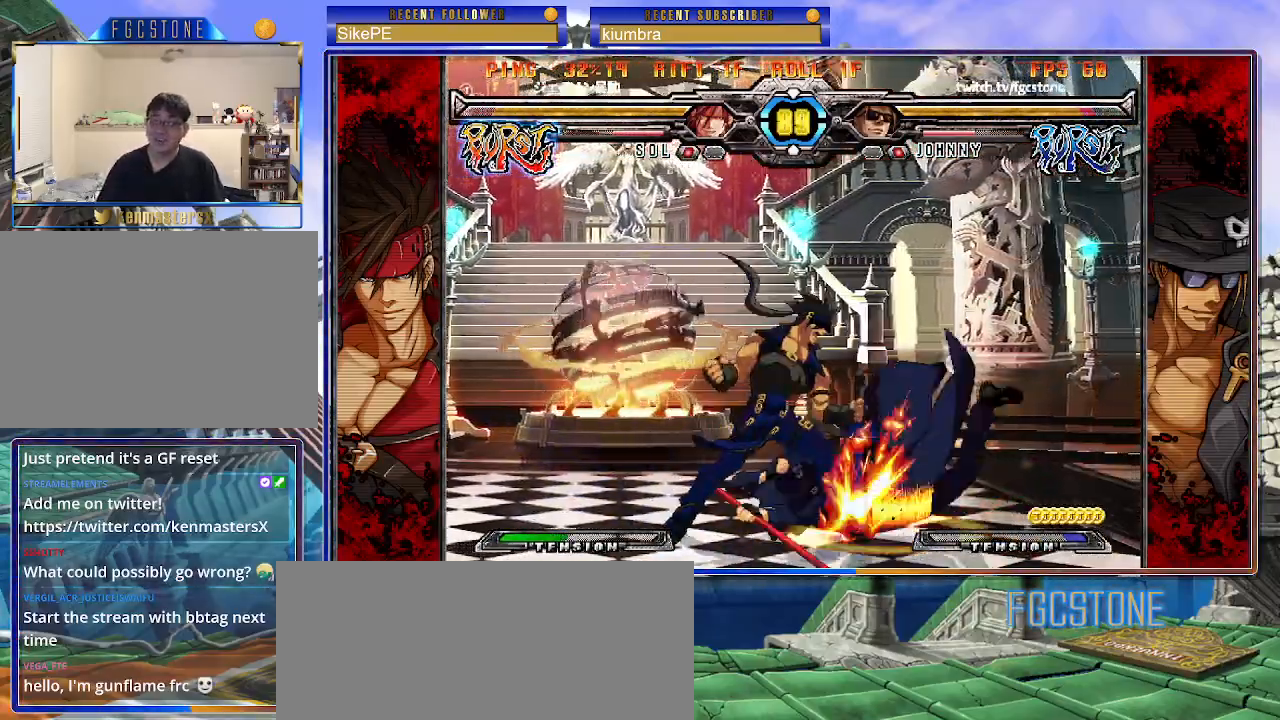
{"buttons": ["K", "P", "S"], "left_stick": "right", "events": [[17, "K", "down"], [67, "left_stick", "right"], [100, "S", "down"], [150, "K", "up"], [167, "P", "down"], [183, "K", "down"], [200, "S", "up"], [267, "S", "down"], [283, "K", "up"], [283, "P", "up"], [333, "K", "down"], [333, "P", "down"], [367, "S", "up"], [400, "S", "down"], [433, "K", "up"], [433, "P", "up"], [450, "K", "down"], [467, "P", "down"]]}
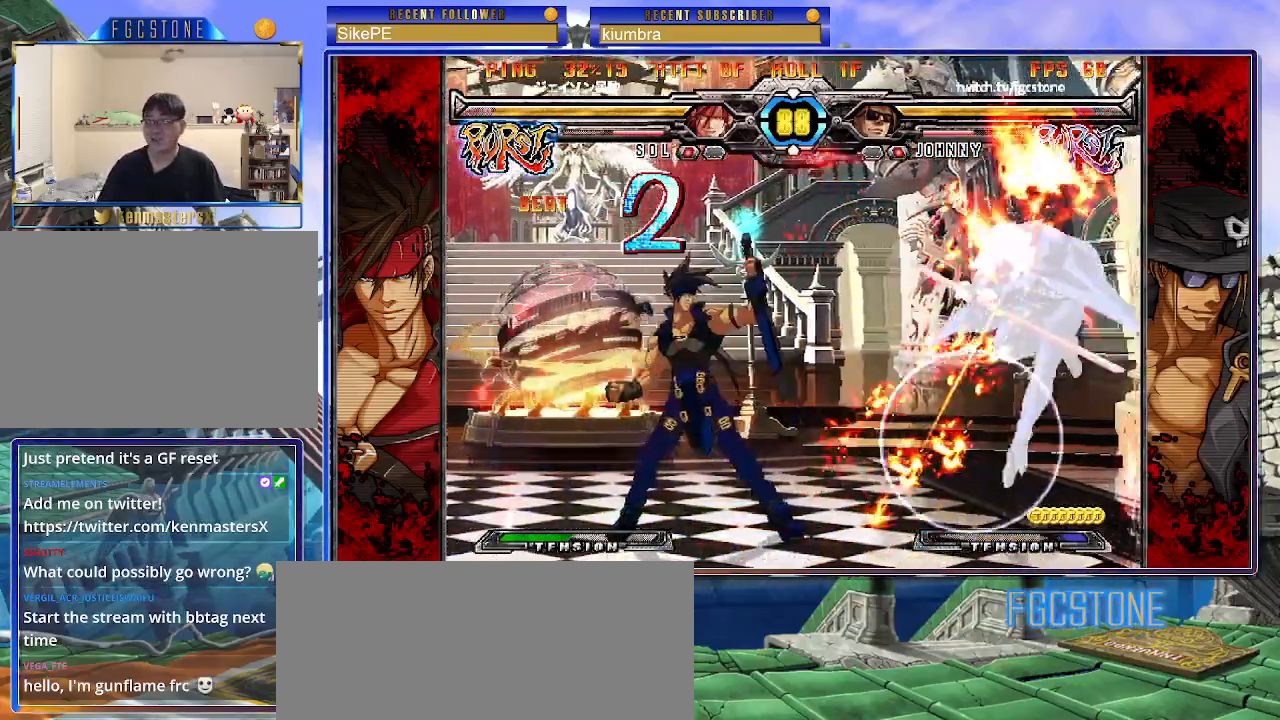
{"buttons": [], "left_stick": "right", "events": [[17, "S", "up"], [33, "K", "up"], [83, "P", "up"], [200, "left_stick", "up-left"], [383, "left_stick", "right"]]}
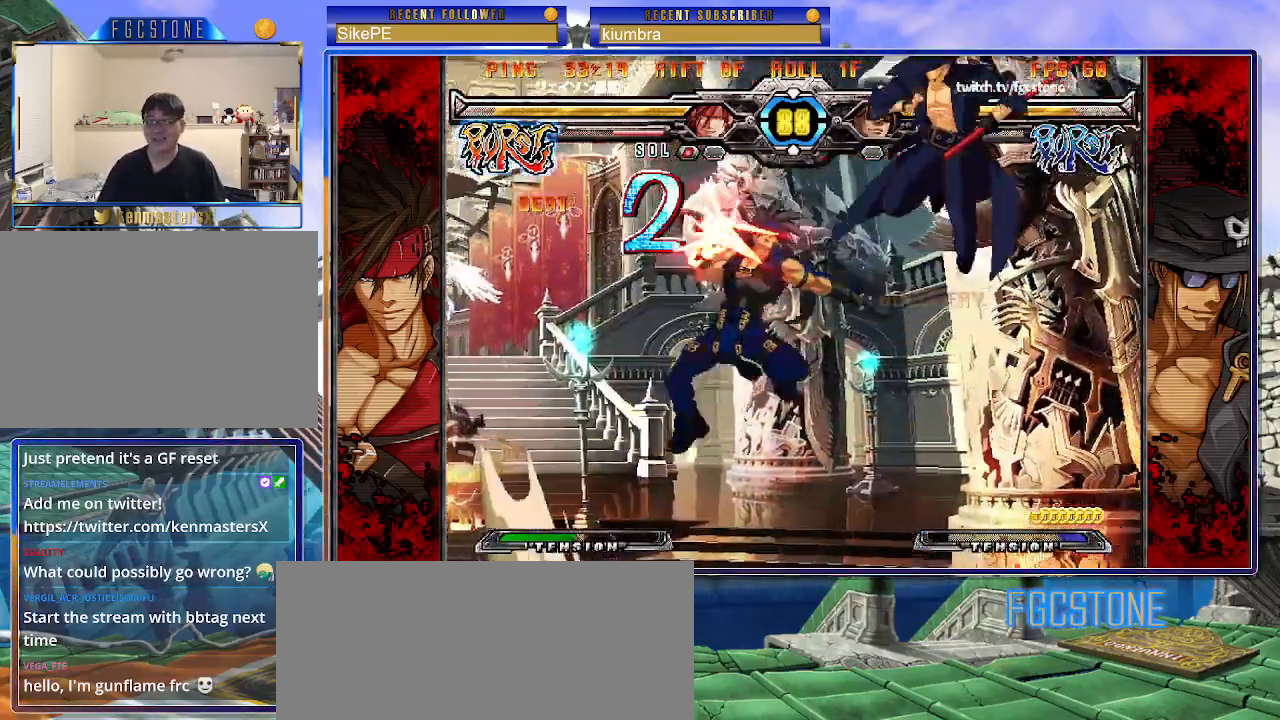
{"buttons": [], "left_stick": "right", "events": [[83, "K", "down"], [183, "K", "up"], [200, "S", "down"], [317, "S", "up"]]}
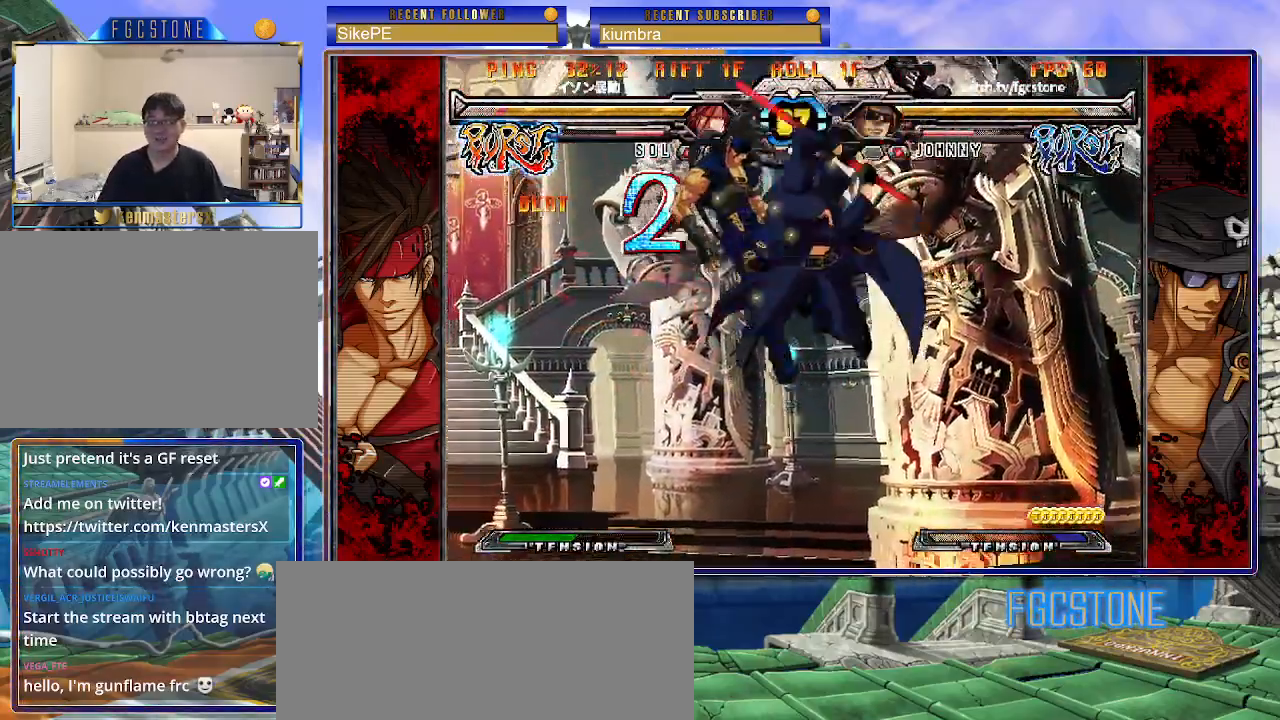
{"buttons": [], "left_stick": "center", "events": [[83, "left_stick", "center"], [200, "left_stick", "up-left"], [350, "K", "down"], [450, "K", "up"], [483, "left_stick", "center"]]}
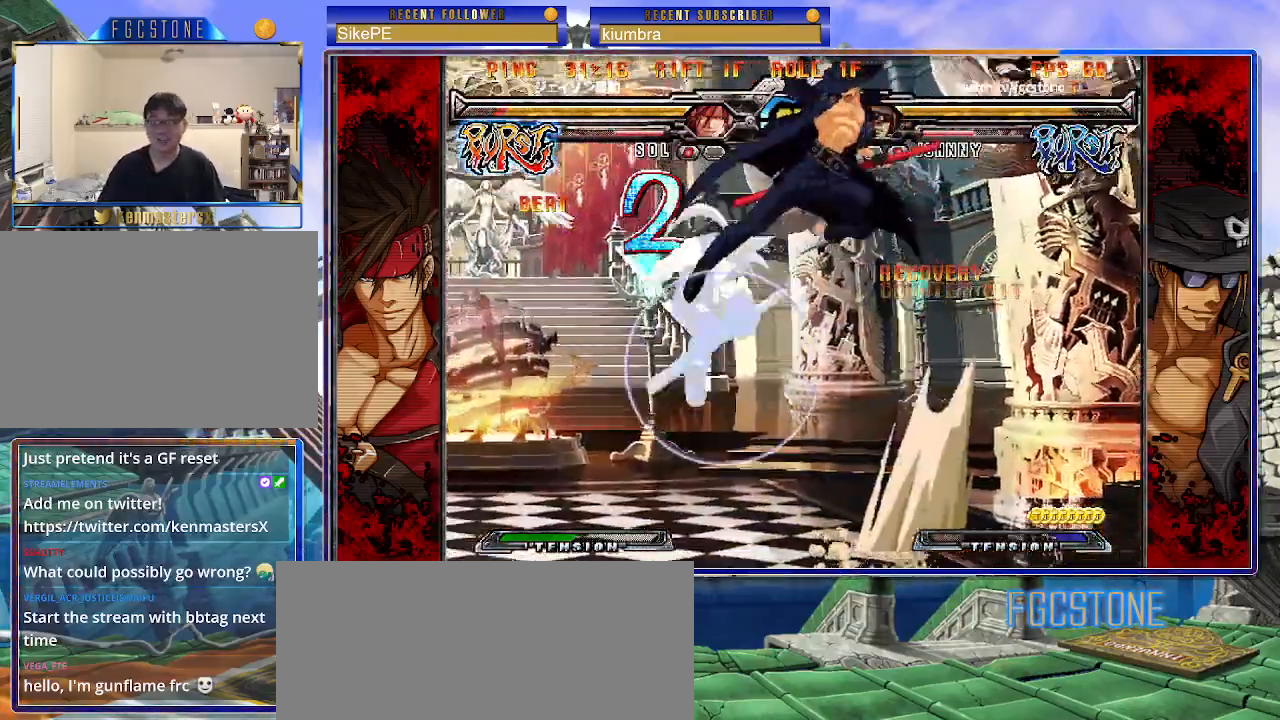
{"buttons": [], "left_stick": "right", "events": [[350, "S", "down"], [367, "left_stick", "right"], [467, "S", "up"]]}
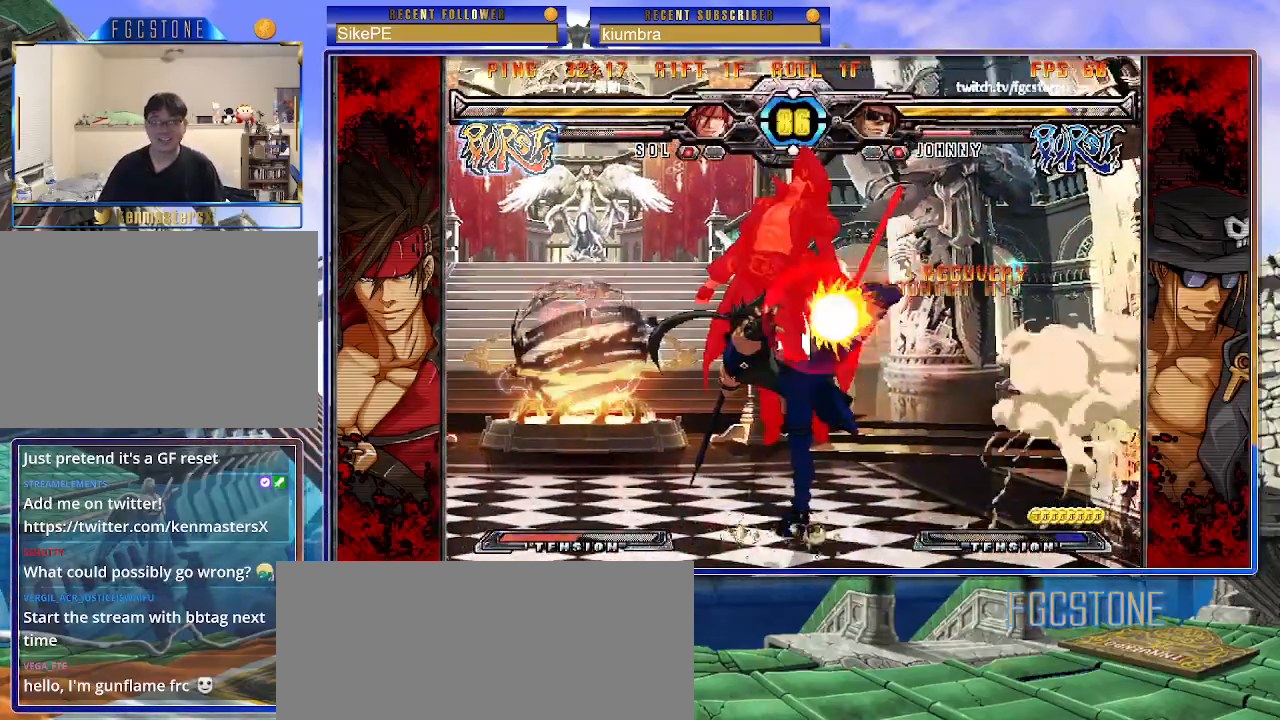
{"buttons": ["S"], "left_stick": "right", "events": [[367, "K", "down"], [417, "S", "down"], [450, "K", "up"]]}
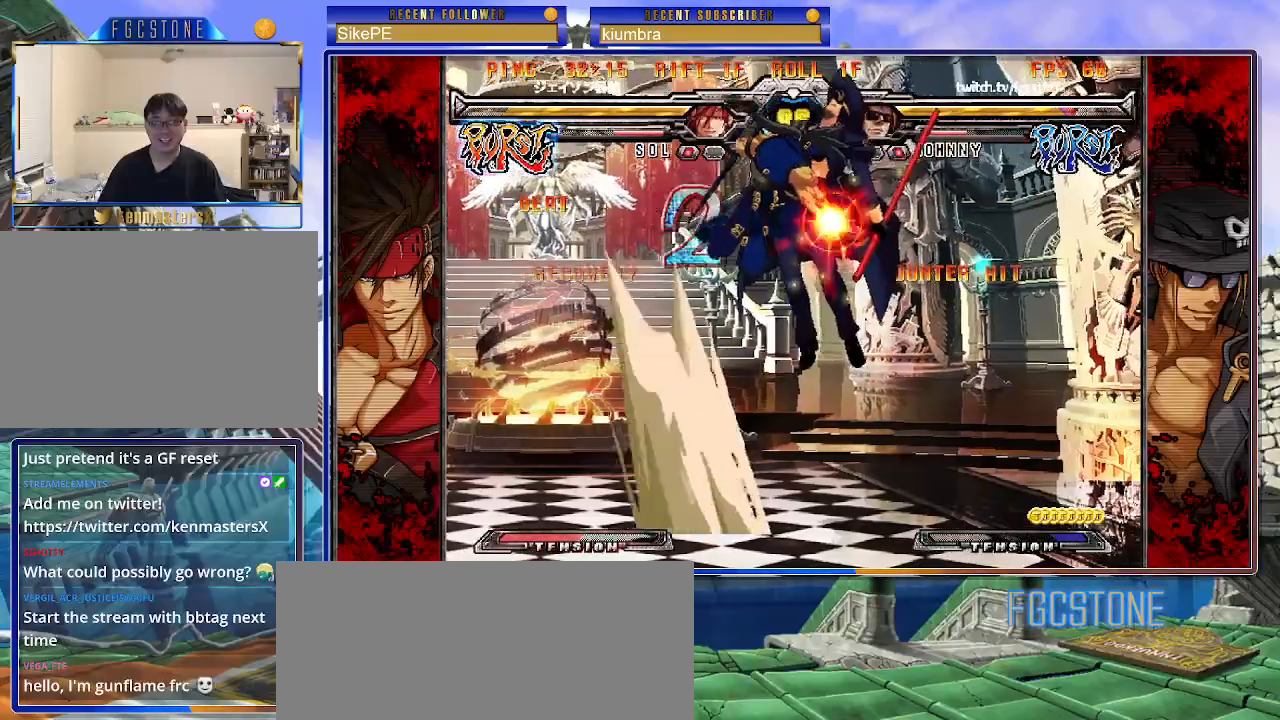
{"buttons": [], "left_stick": "right", "events": [[17, "S", "up"], [33, "K", "down"], [83, "S", "down"], [117, "K", "up"], [167, "K", "down"], [200, "S", "up"], [283, "K", "up"]]}
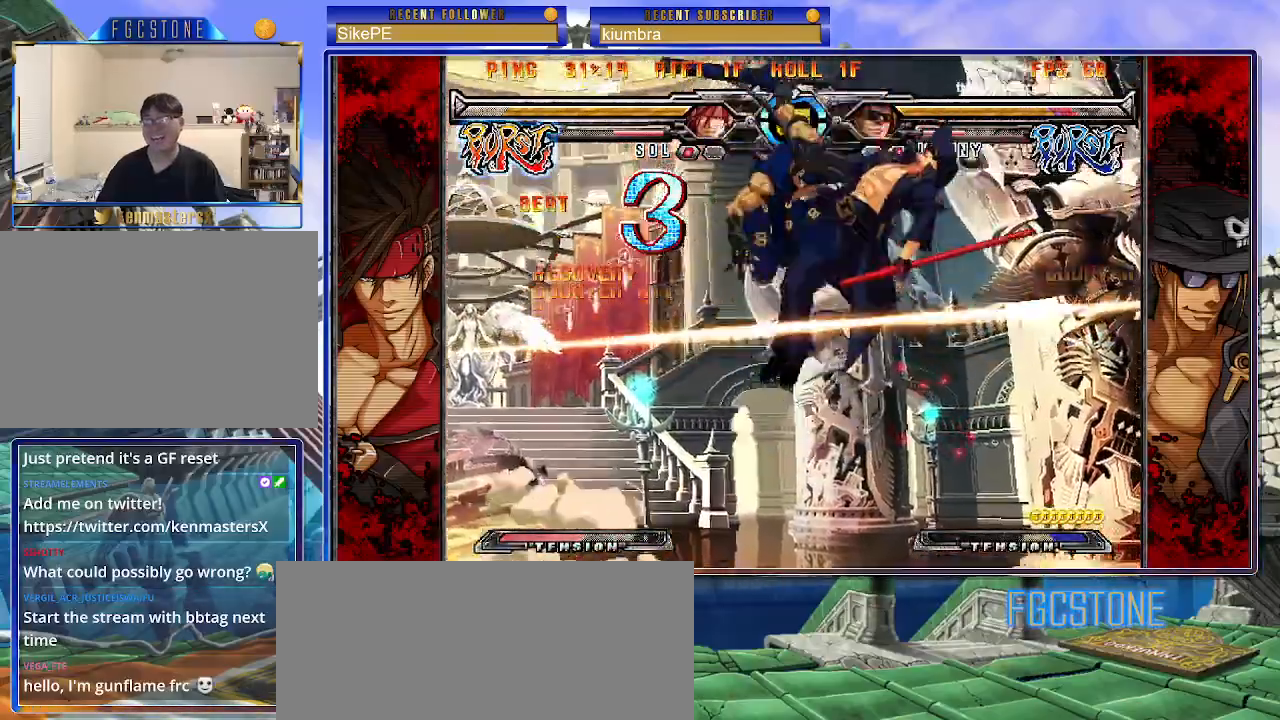
{"buttons": [], "left_stick": "left", "events": [[33, "left_stick", "center"], [450, "left_stick", "left"]]}
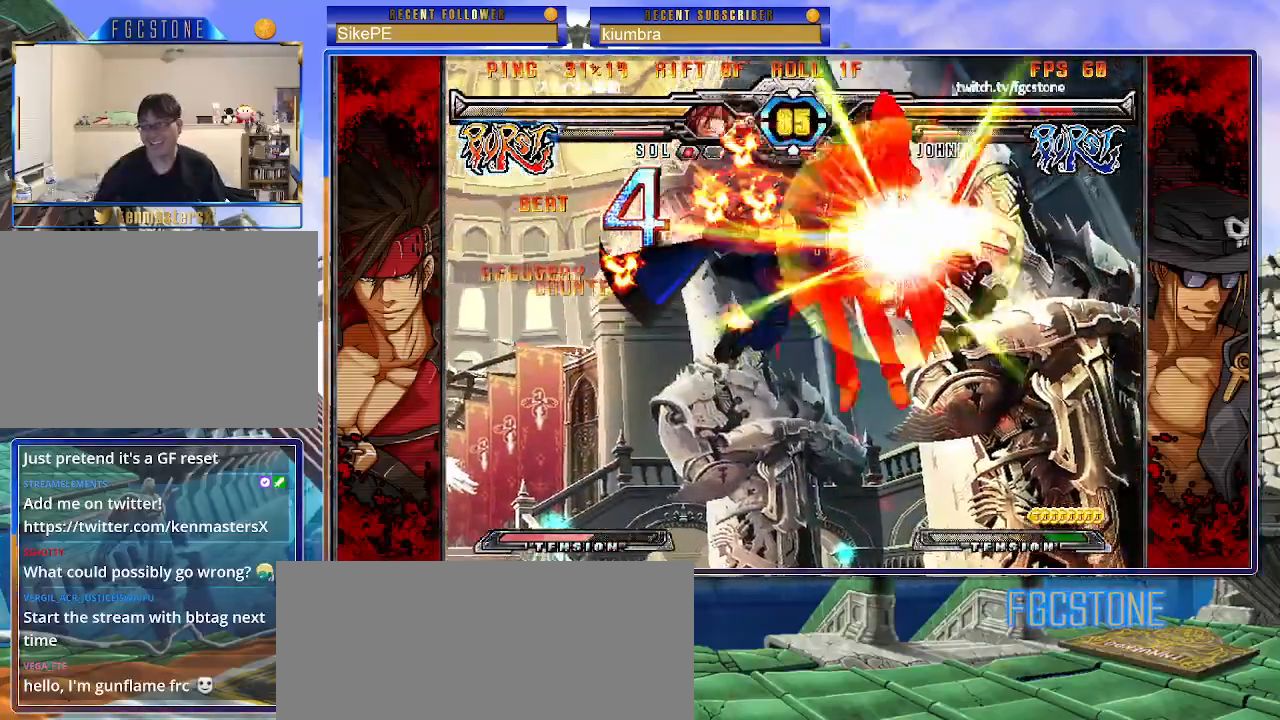
{"buttons": ["P"], "left_stick": "left", "events": [[117, "P", "down"], [233, "P", "up"], [283, "P", "down"], [317, "K", "down"], [350, "K", "up"], [400, "P", "up"], [483, "P", "down"]]}
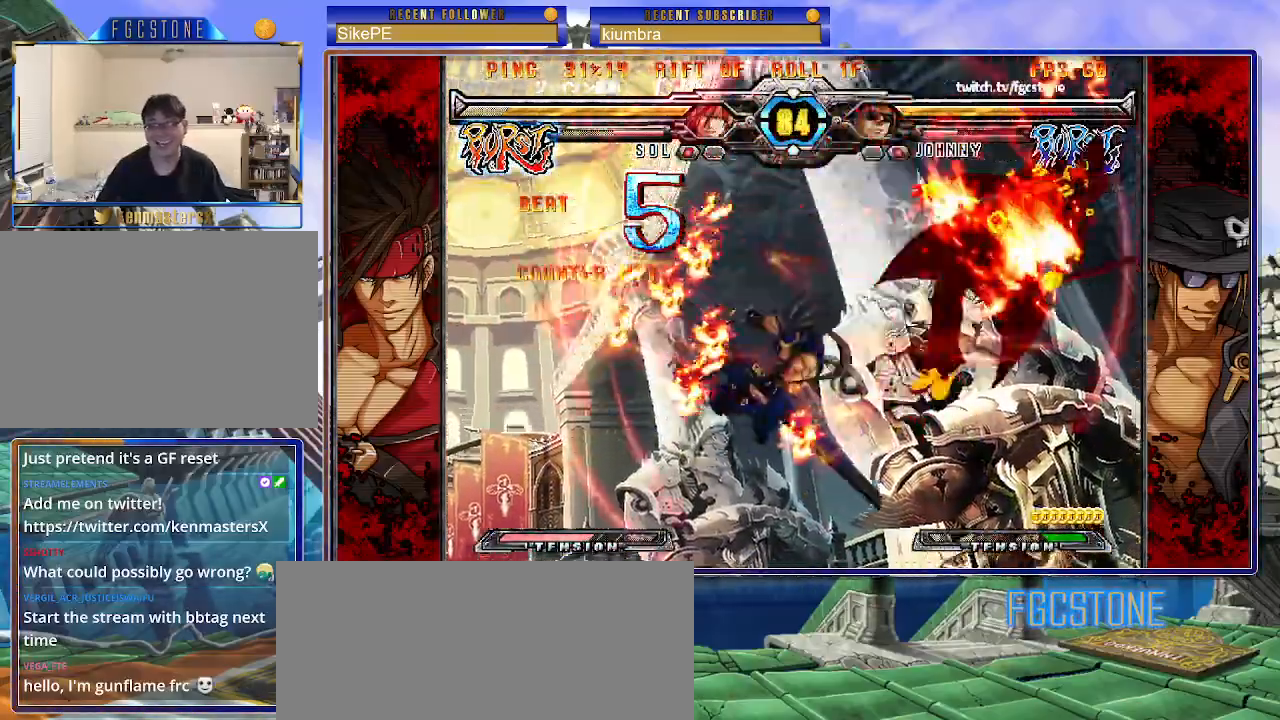
{"buttons": ["P", "S"], "left_stick": "left", "events": [[17, "P", "up"], [17, "left_stick", "center"], [167, "P", "down"], [167, "left_stick", "left"], [200, "K", "down"], [267, "S", "down"], [300, "P", "up"], [350, "P", "down"], [367, "S", "up"], [433, "K", "up"], [433, "P", "up"], [433, "S", "down"], [500, "P", "down"]]}
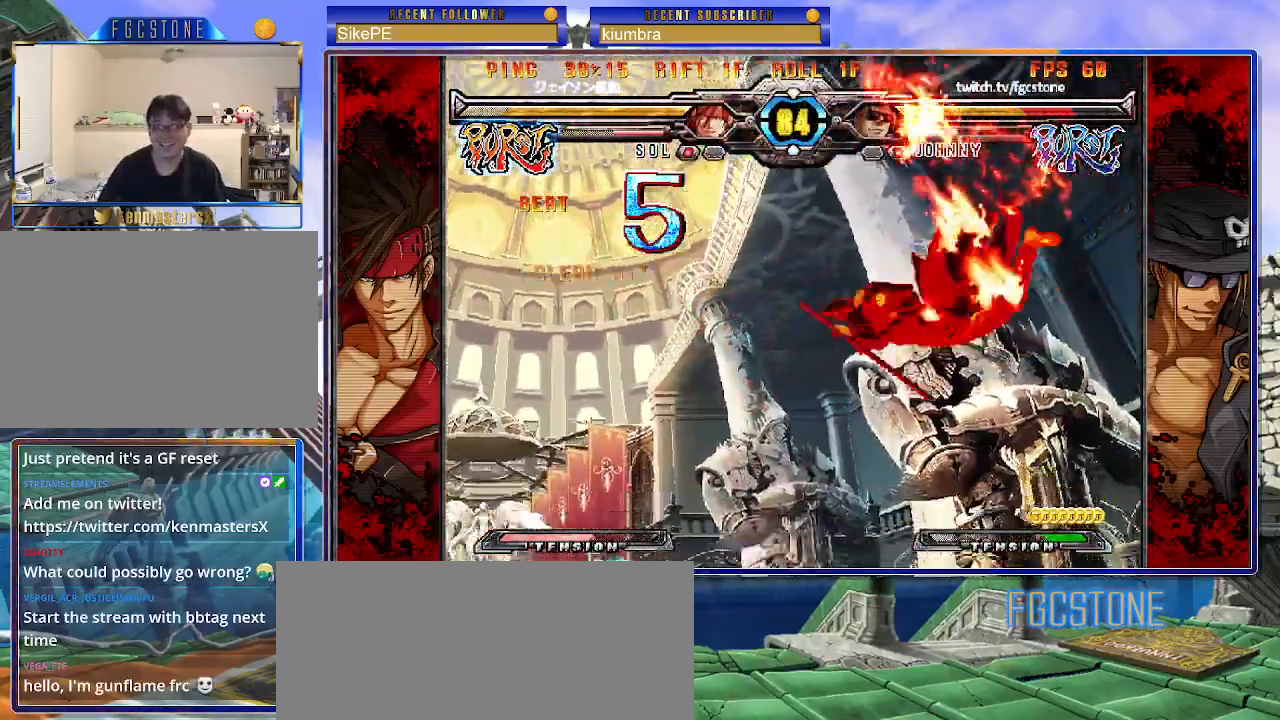
{"buttons": ["K", "P", "S"], "left_stick": "left", "events": [[17, "K", "down"], [33, "S", "up"], [67, "P", "up"], [83, "K", "up"], [83, "S", "down"], [117, "K", "down"], [150, "P", "down"], [167, "S", "up"], [200, "S", "down"], [233, "K", "up"], [233, "P", "up"], [283, "K", "down"], [300, "P", "down"], [383, "K", "up"], [400, "P", "up"], [417, "K", "down"], [450, "P", "down"], [483, "S", "up"], [500, "S", "down"]]}
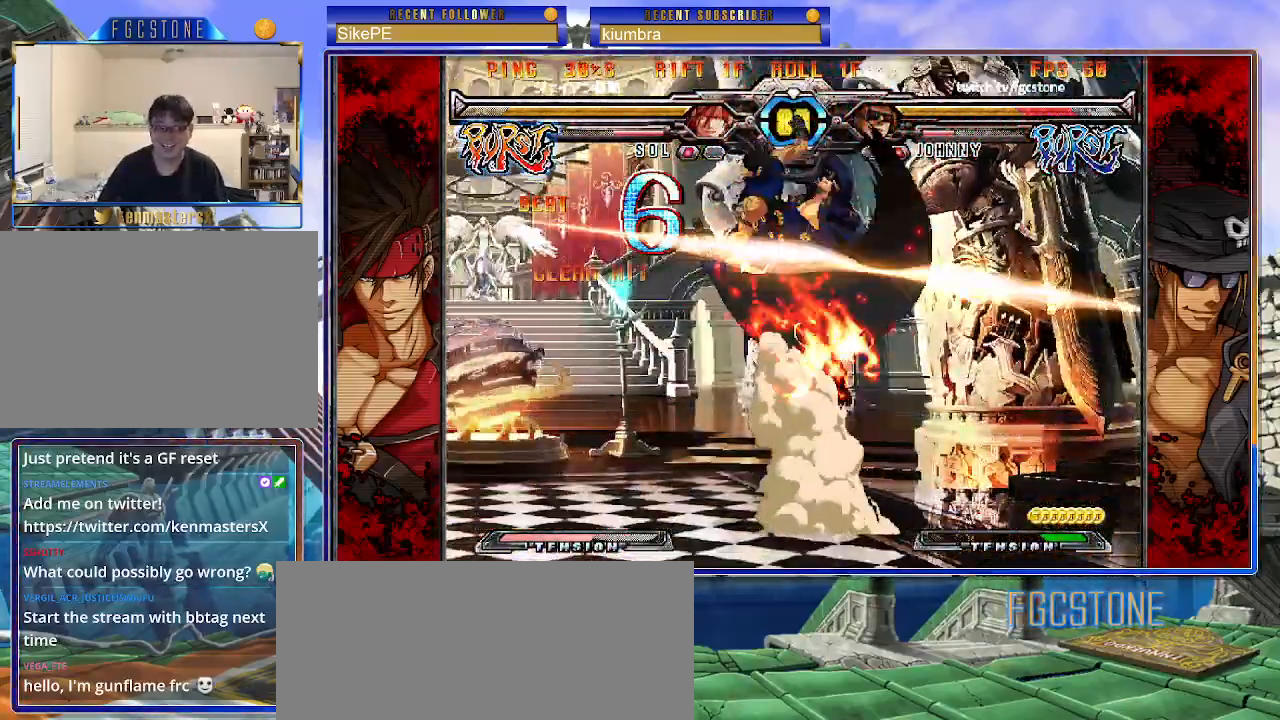
{"buttons": [], "left_stick": "left", "events": [[33, "K", "up"], [50, "P", "up"], [67, "K", "down"], [117, "P", "down"], [117, "S", "up"], [150, "S", "down"], [183, "K", "up"], [217, "P", "up"], [250, "K", "down"], [267, "P", "down"], [283, "S", "up"], [350, "K", "up"], [350, "S", "down"], [367, "P", "up"], [450, "S", "up"]]}
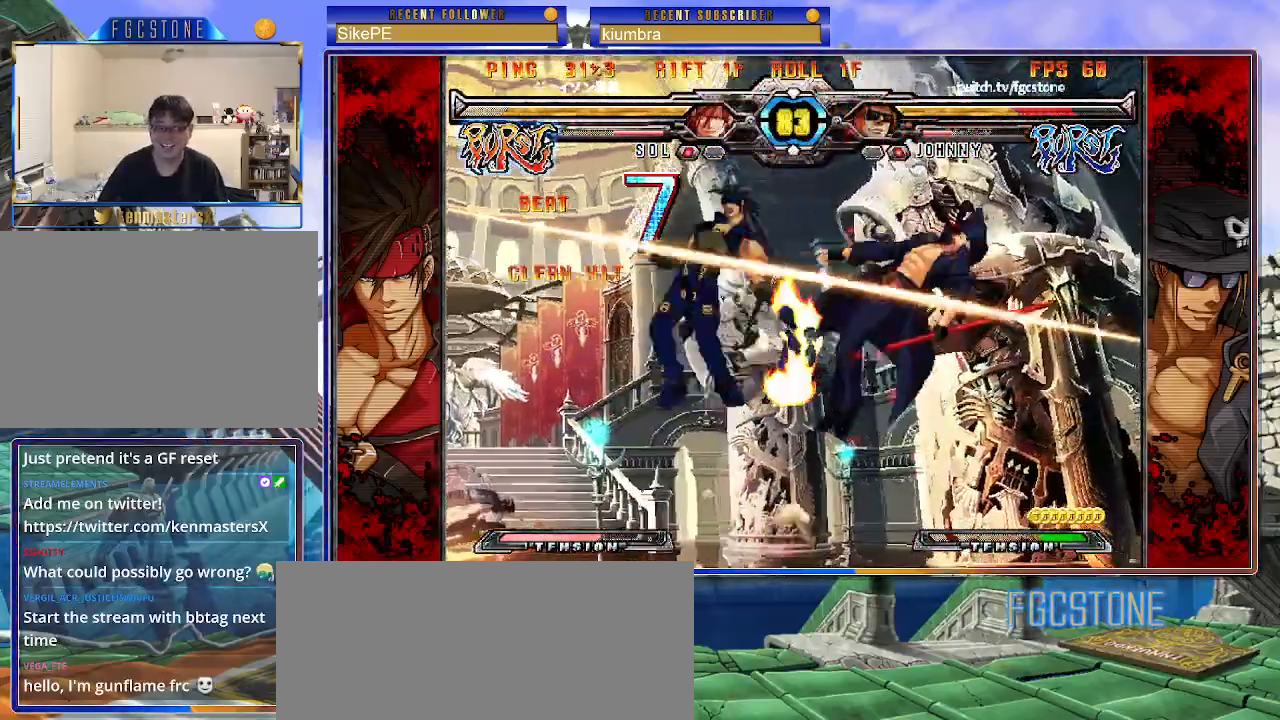
{"buttons": [], "left_stick": "center", "events": [[50, "left_stick", "center"]]}
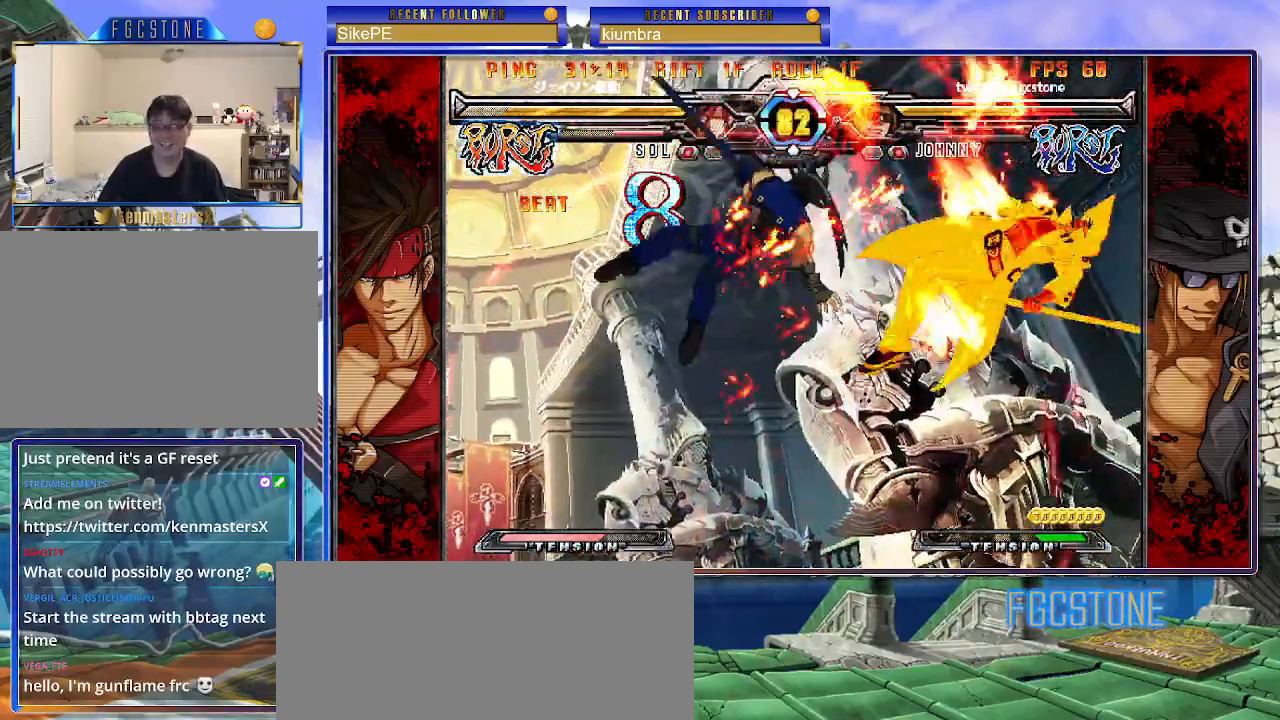
{"buttons": [], "left_stick": "center", "events": []}
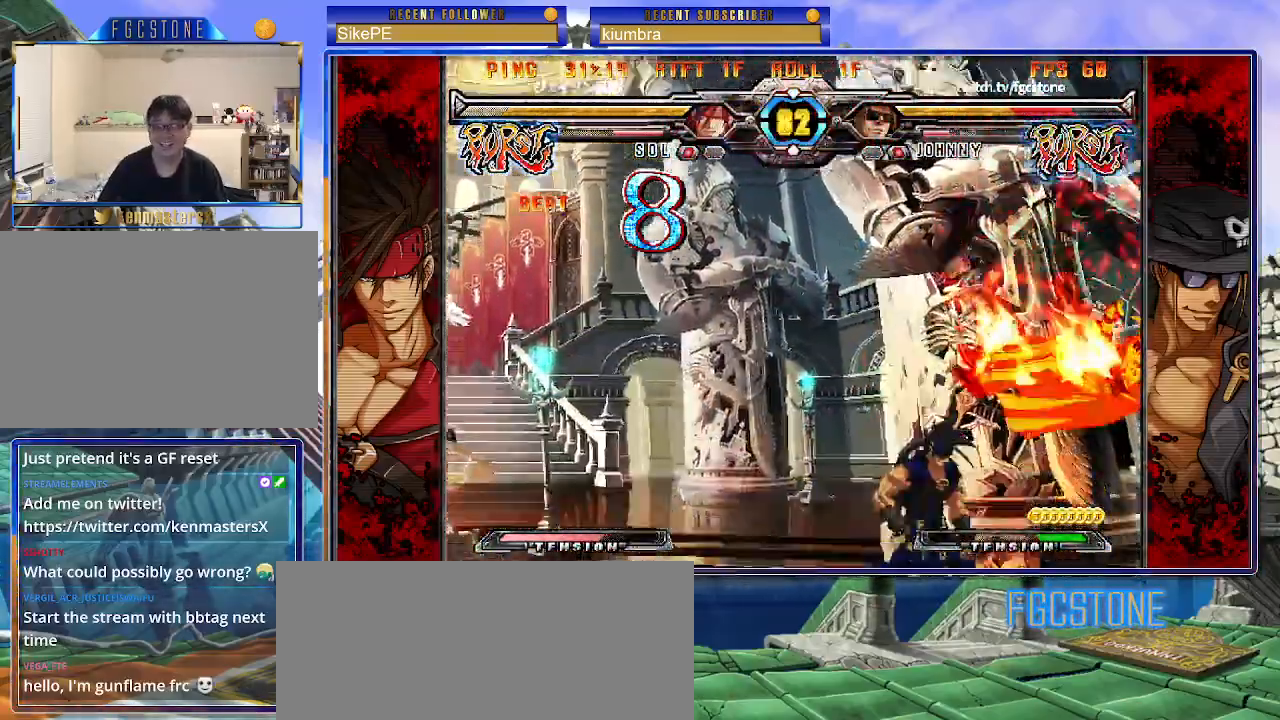
{"buttons": [], "left_stick": "down-right", "events": [[50, "P", "down"], [117, "P", "up"], [200, "left_stick", "right"], [250, "K", "down"], [350, "K", "up"], [417, "left_stick", "down-right"]]}
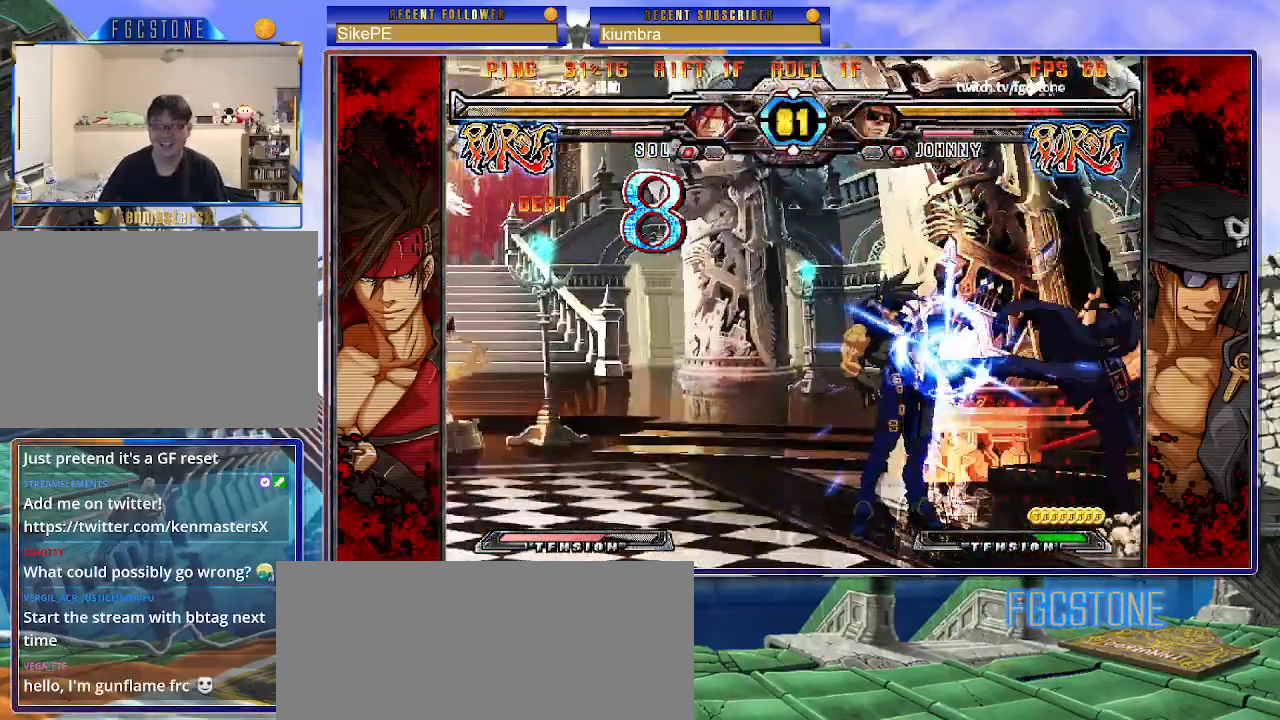
{"buttons": [], "left_stick": "center", "events": [[17, "D", "down"], [150, "D", "up"], [267, "left_stick", "down-left"], [400, "HS", "down"], [400, "left_stick", "center"], [483, "HS", "up"]]}
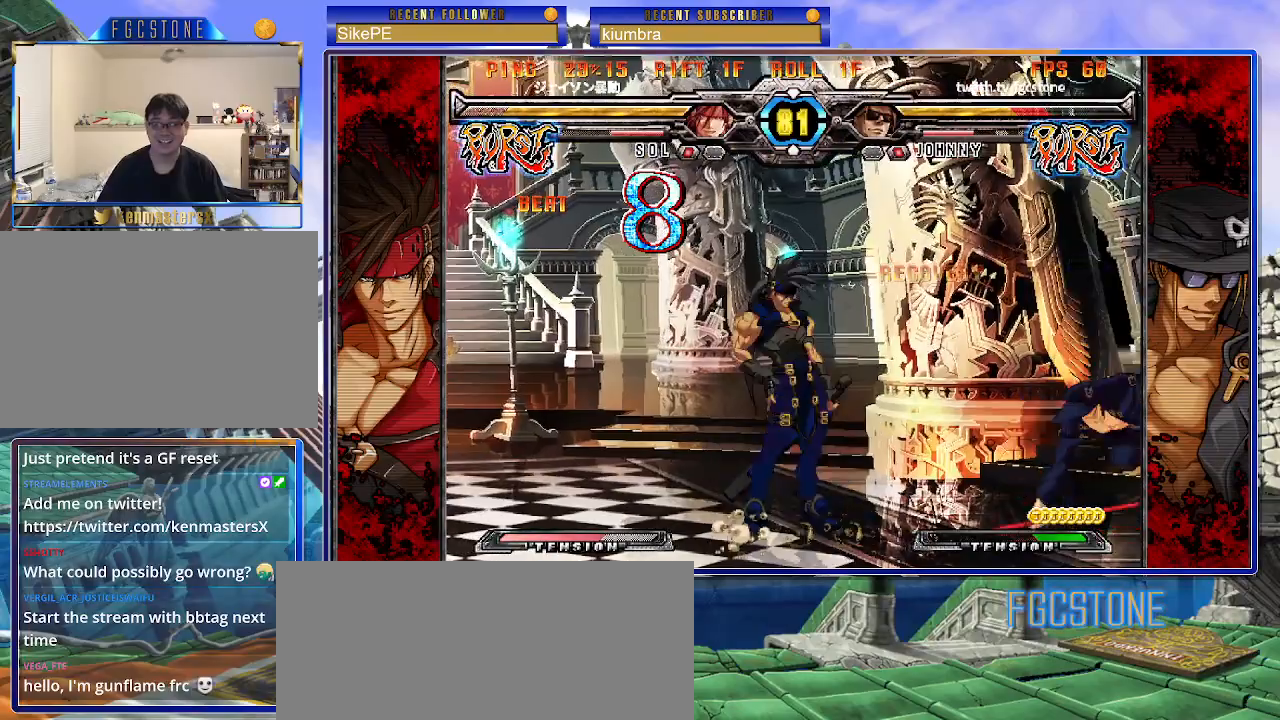
{"buttons": [], "left_stick": "down-right", "events": [[150, "left_stick", "down-right"]]}